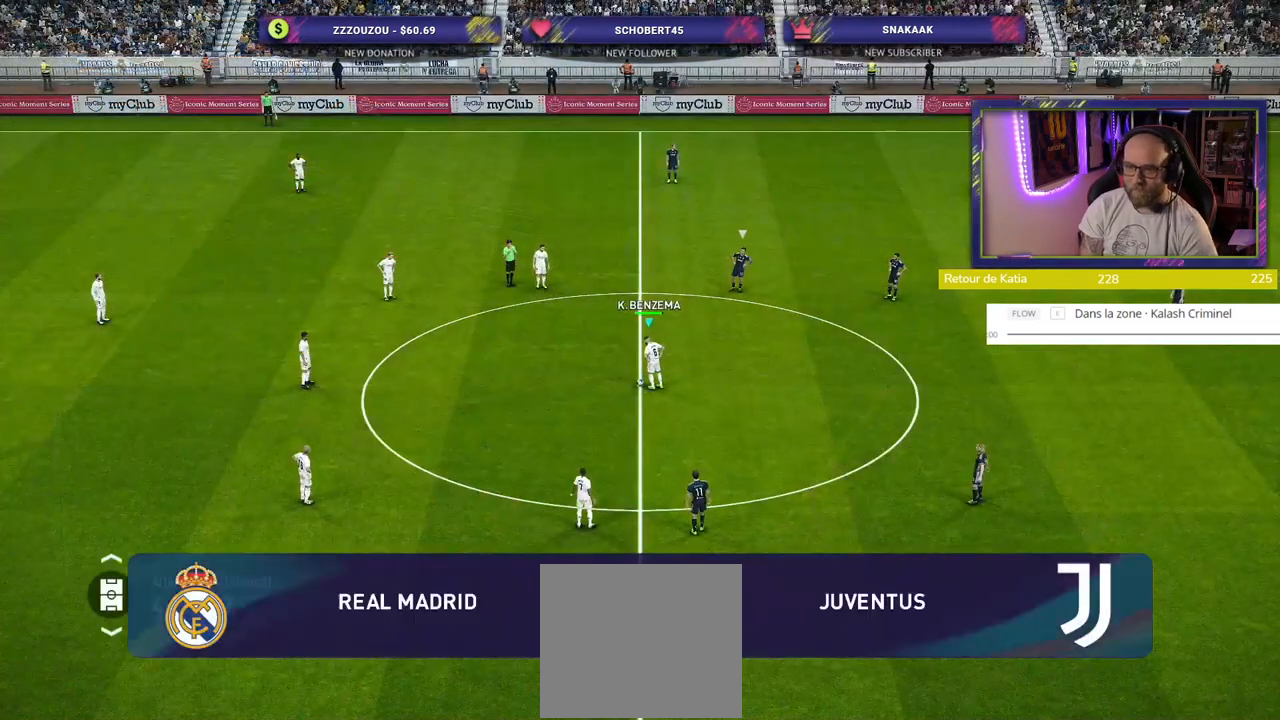
Gameplay with a controller (PlayStation layout); each line is a JSON object with the inputs held at the frame after it. "events" lists button and stick changes between this image and that frame as [ms after this image, input, new state], when the widget could be followed in between.
{"buttons": [], "left_stick": "center", "right_stick": "center", "events": [[60, "left_stick", "left"], [120, "CROSS", "down"], [260, "CROSS", "up"], [260, "left_stick", "center"]]}
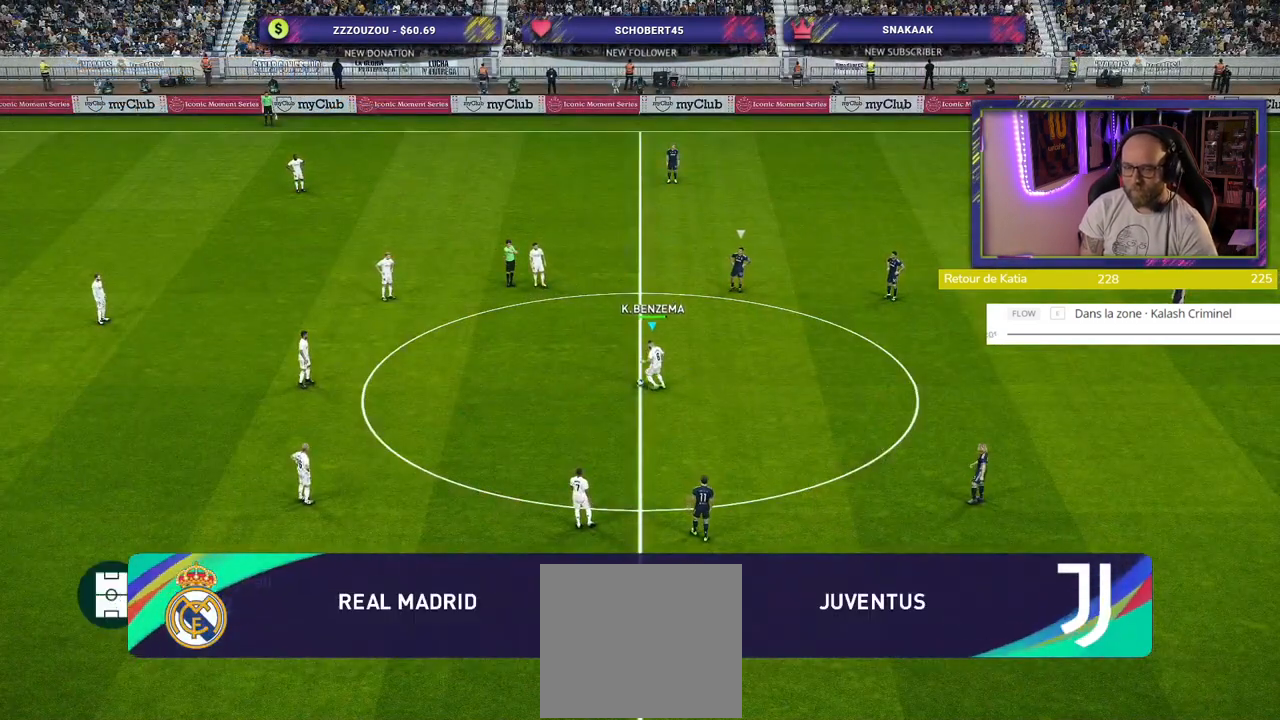
{"buttons": ["R2"], "left_stick": "right", "right_stick": "center", "events": [[60, "R2", "down"], [240, "left_stick", "right"]]}
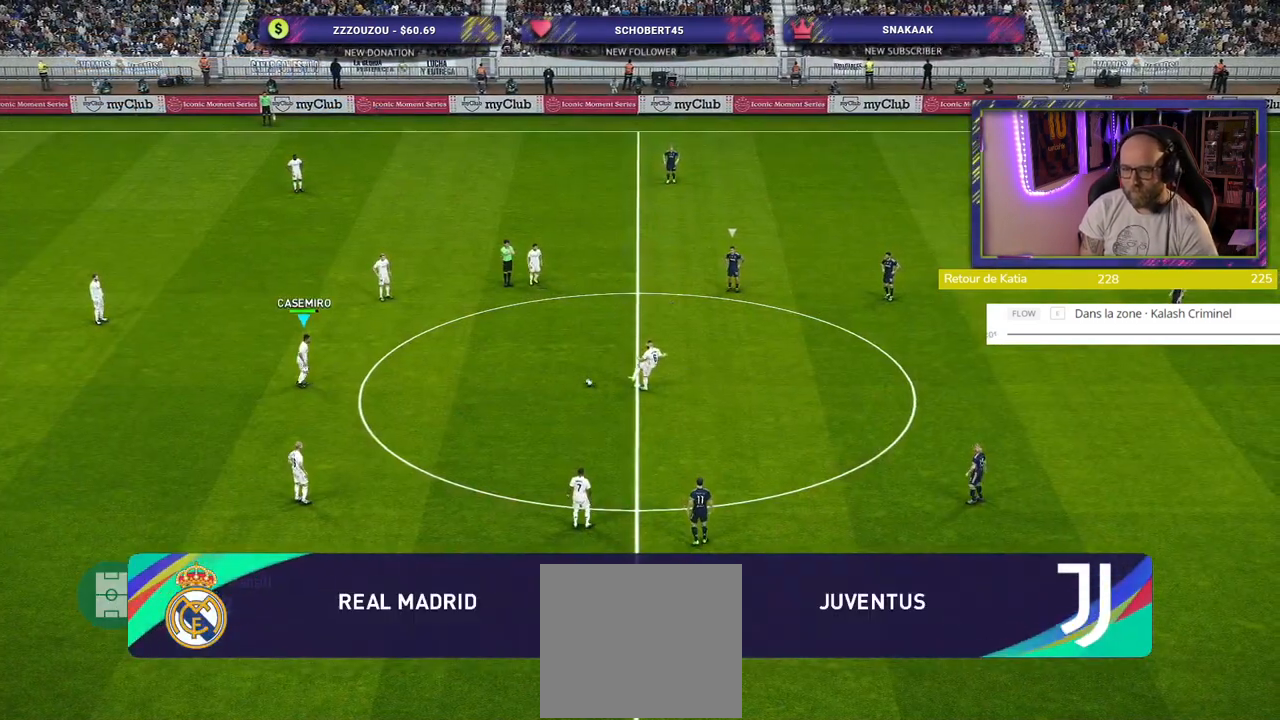
{"buttons": [], "left_stick": "right", "right_stick": "center", "events": [[180, "R2", "up"]]}
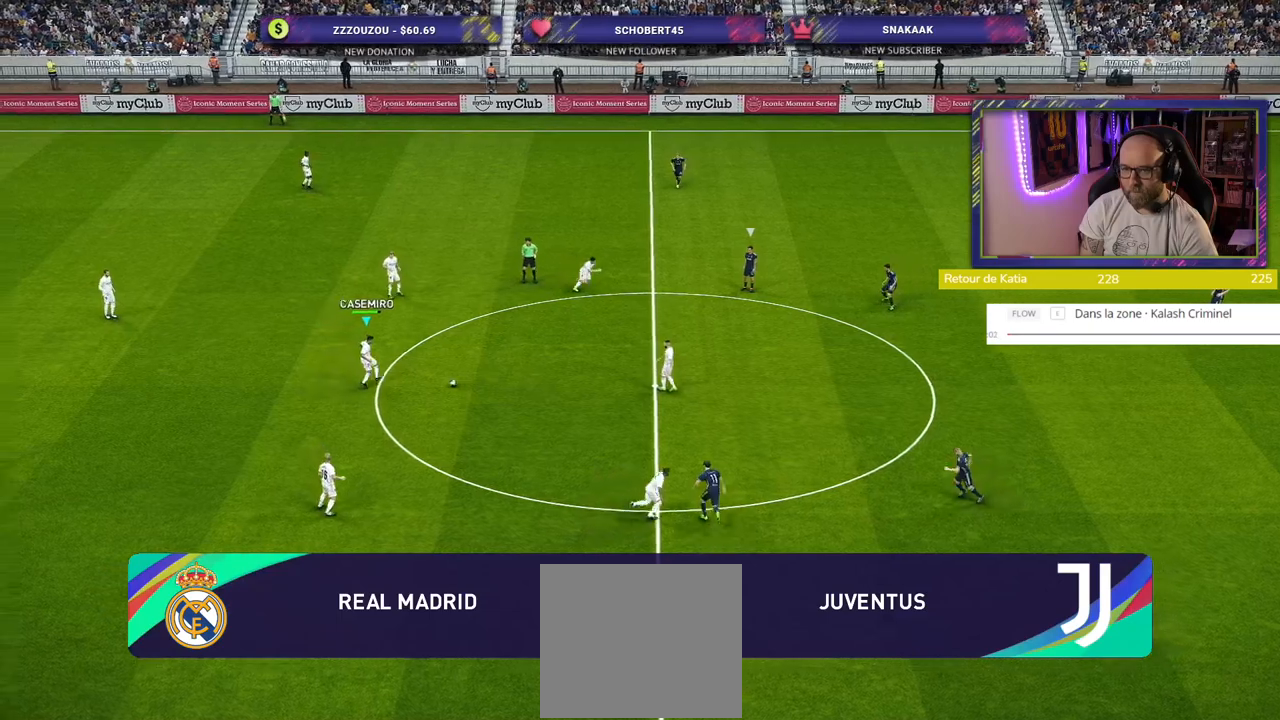
{"buttons": [], "left_stick": "down", "right_stick": "center", "events": [[300, "left_stick", "down-right"], [440, "left_stick", "down"]]}
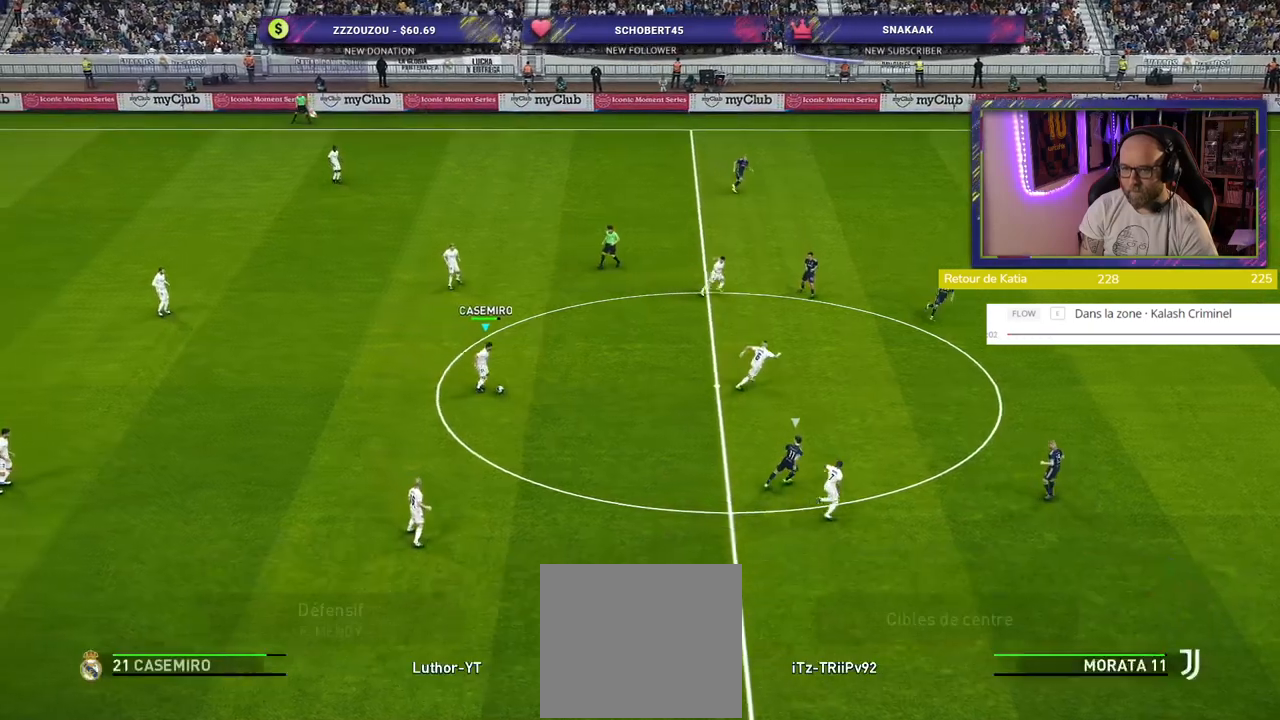
{"buttons": [], "left_stick": "down-right", "right_stick": "center", "events": [[260, "left_stick", "down-right"]]}
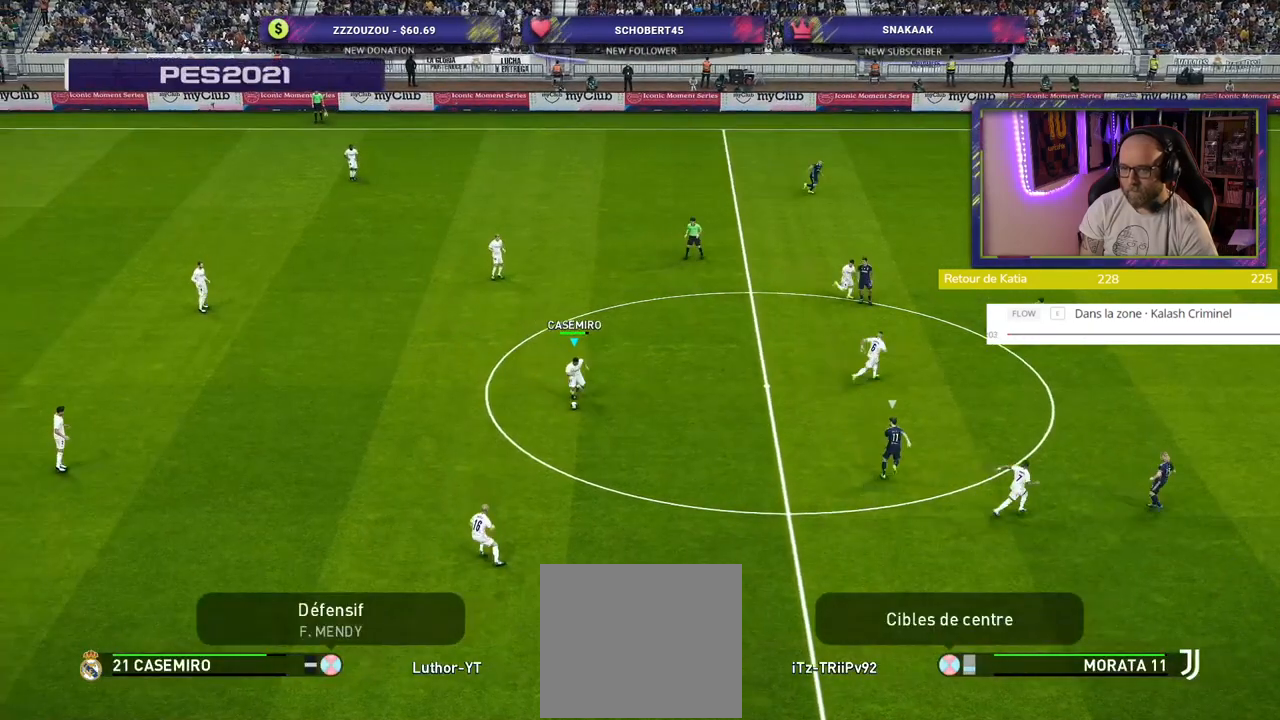
{"buttons": [], "left_stick": "down-right", "right_stick": "center", "events": []}
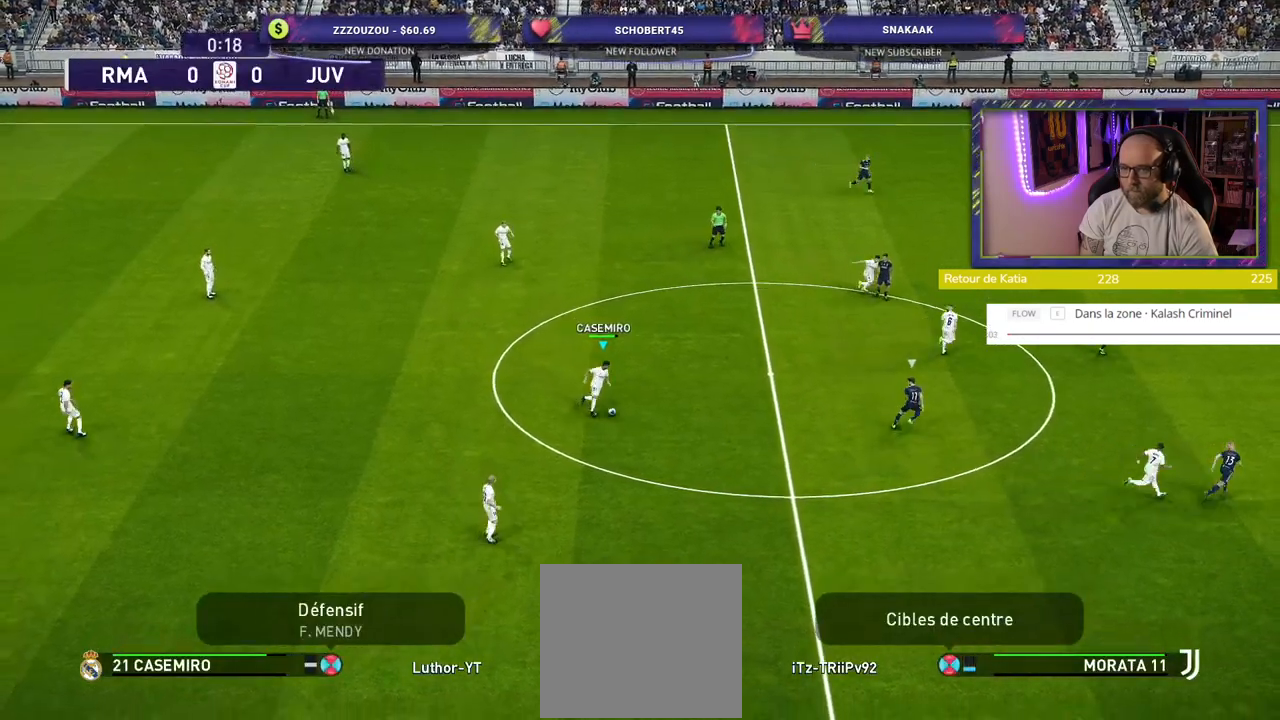
{"buttons": [], "left_stick": "down-right", "right_stick": "center", "events": [[320, "CROSS", "down"], [500, "CROSS", "up"]]}
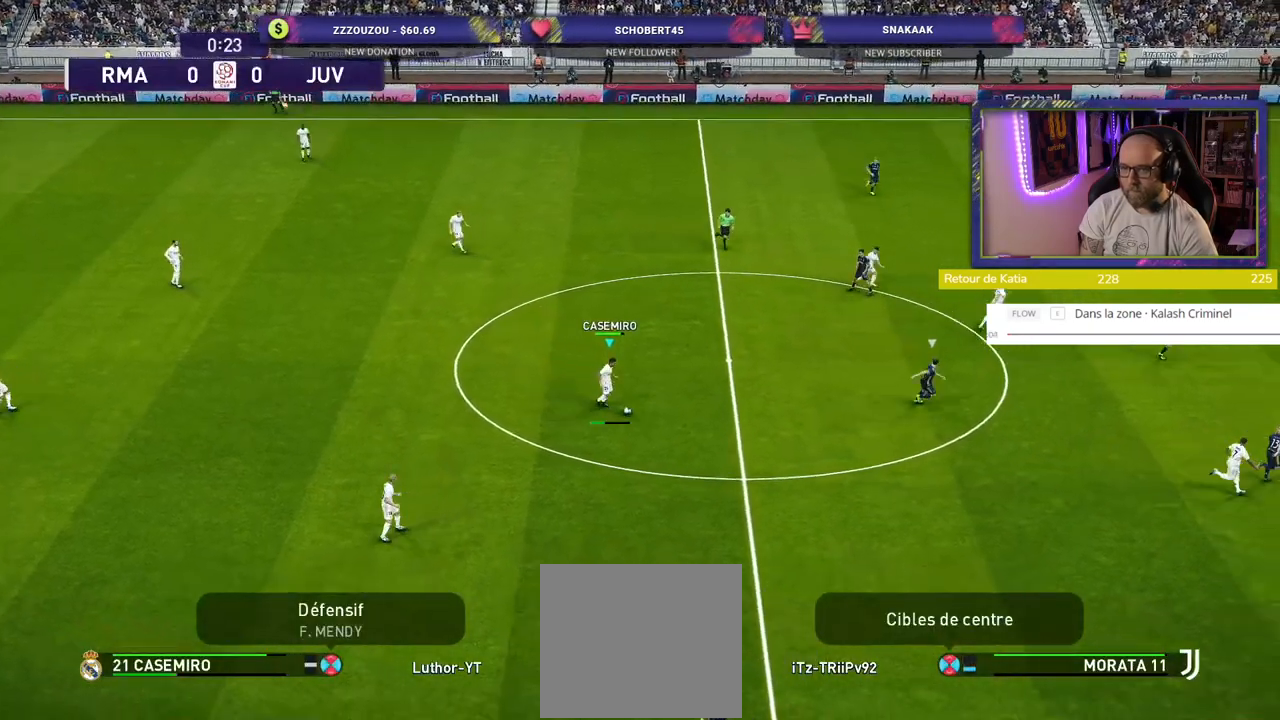
{"buttons": [], "left_stick": "center", "right_stick": "center", "events": [[220, "left_stick", "center"]]}
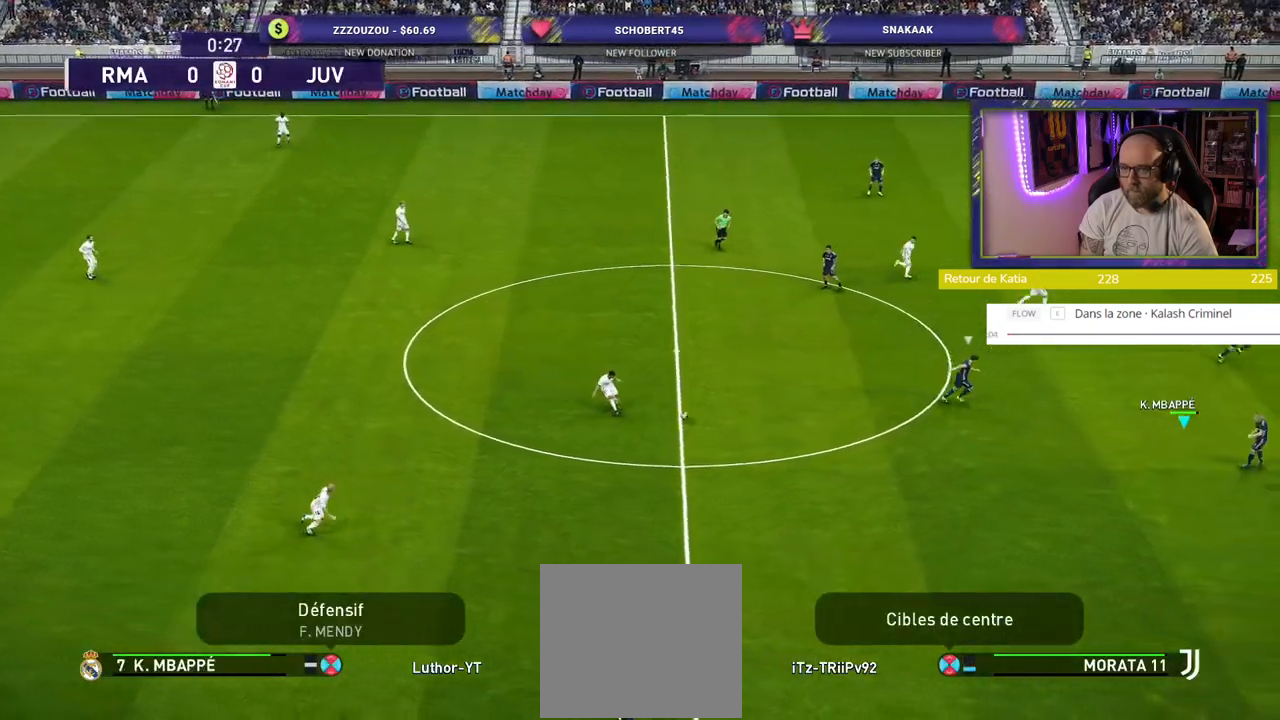
{"buttons": [], "left_stick": "down-left", "right_stick": "center", "events": [[80, "left_stick", "left"], [200, "left_stick", "down-left"]]}
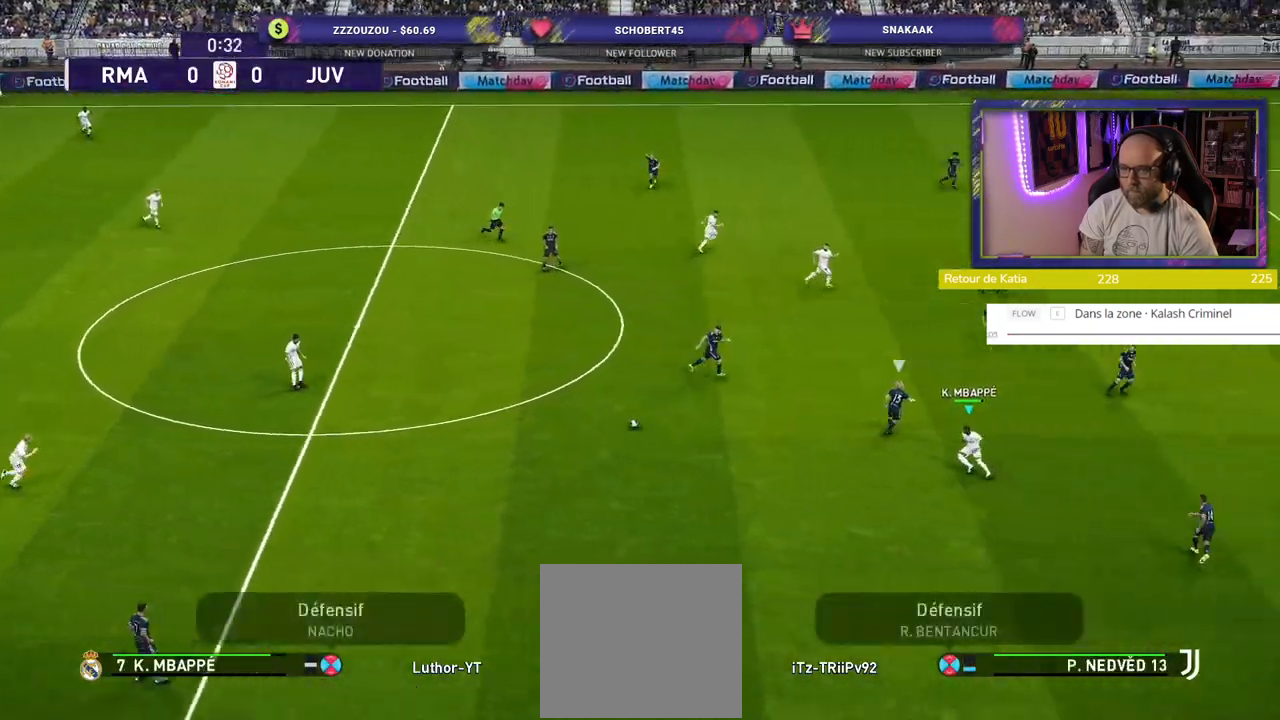
{"buttons": [], "left_stick": "down-left", "right_stick": "center", "events": []}
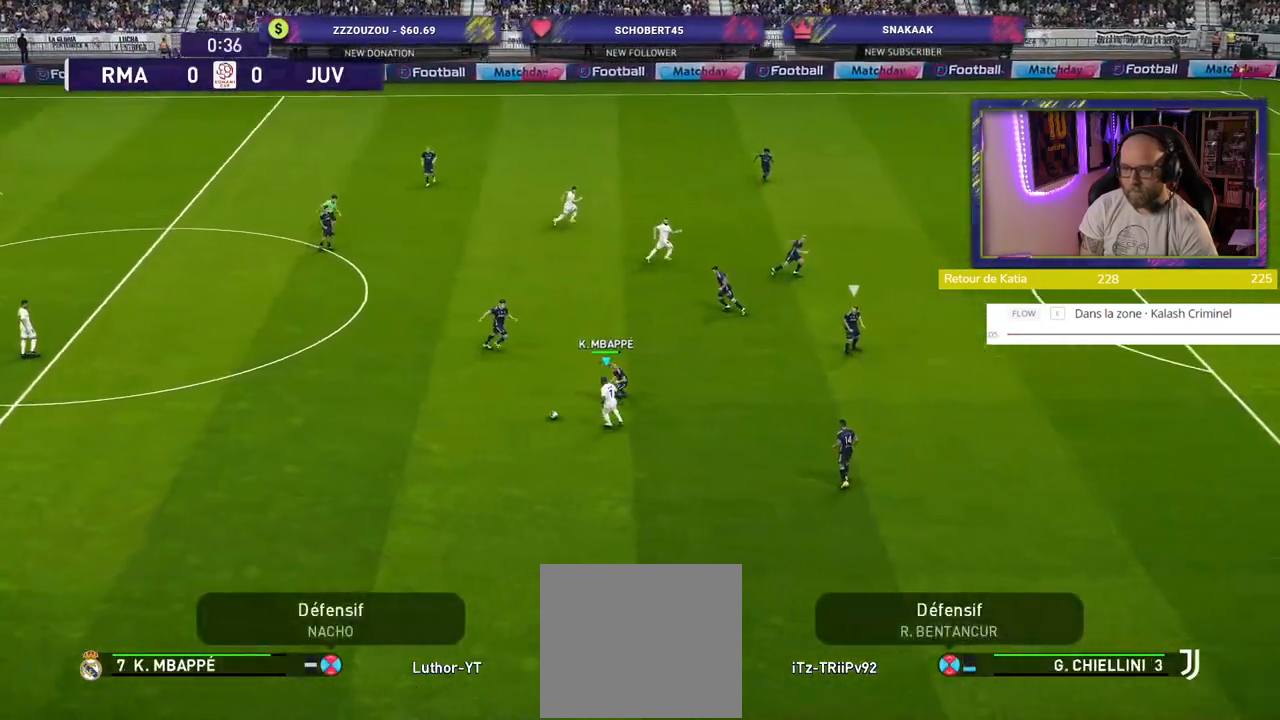
{"buttons": ["CROSS"], "left_stick": "up-left", "right_stick": "center", "events": [[460, "left_stick", "up-left"], [480, "CROSS", "down"]]}
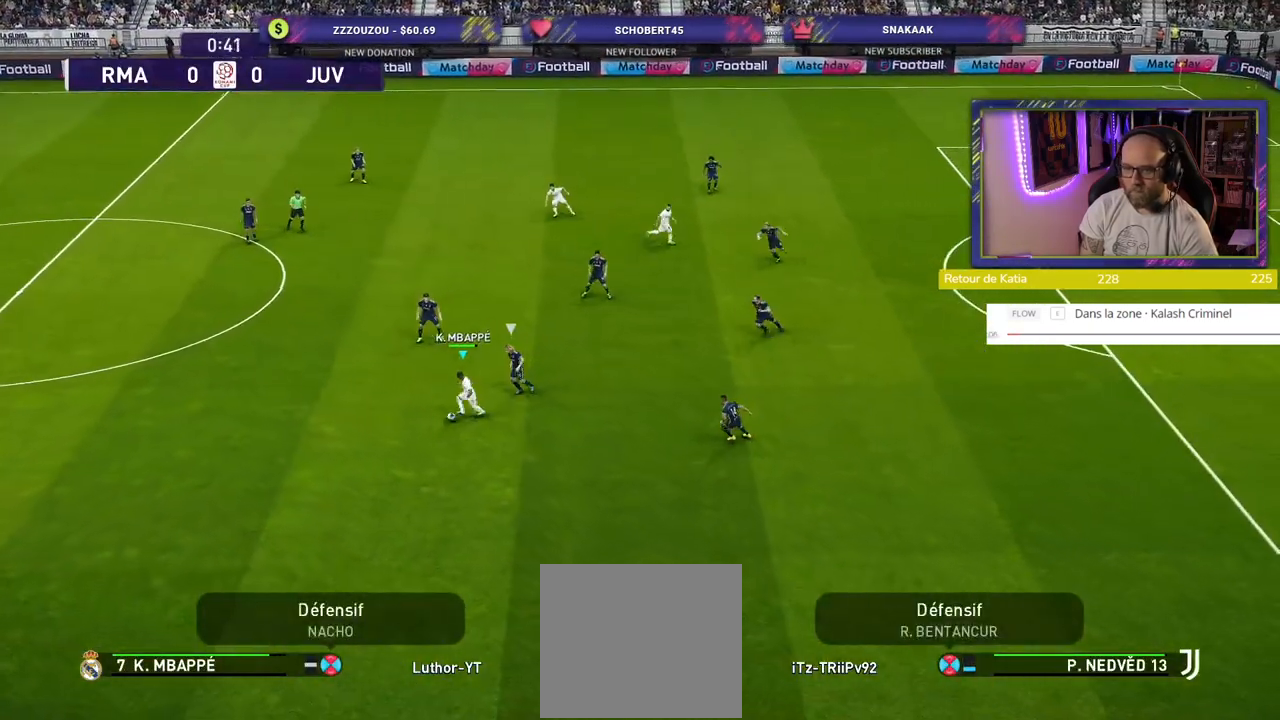
{"buttons": [], "left_stick": "center", "right_stick": "center", "events": [[80, "CROSS", "up"], [180, "left_stick", "center"]]}
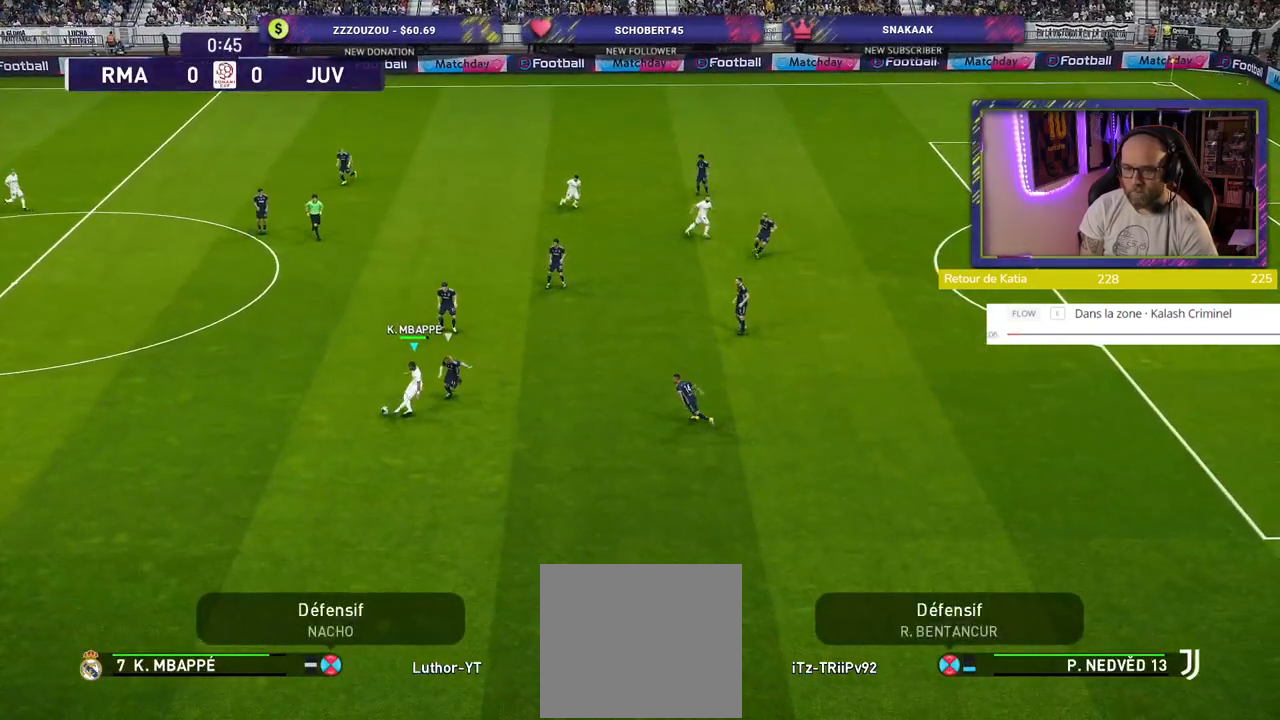
{"buttons": [], "left_stick": "down-right", "right_stick": "center", "events": [[160, "left_stick", "down-right"]]}
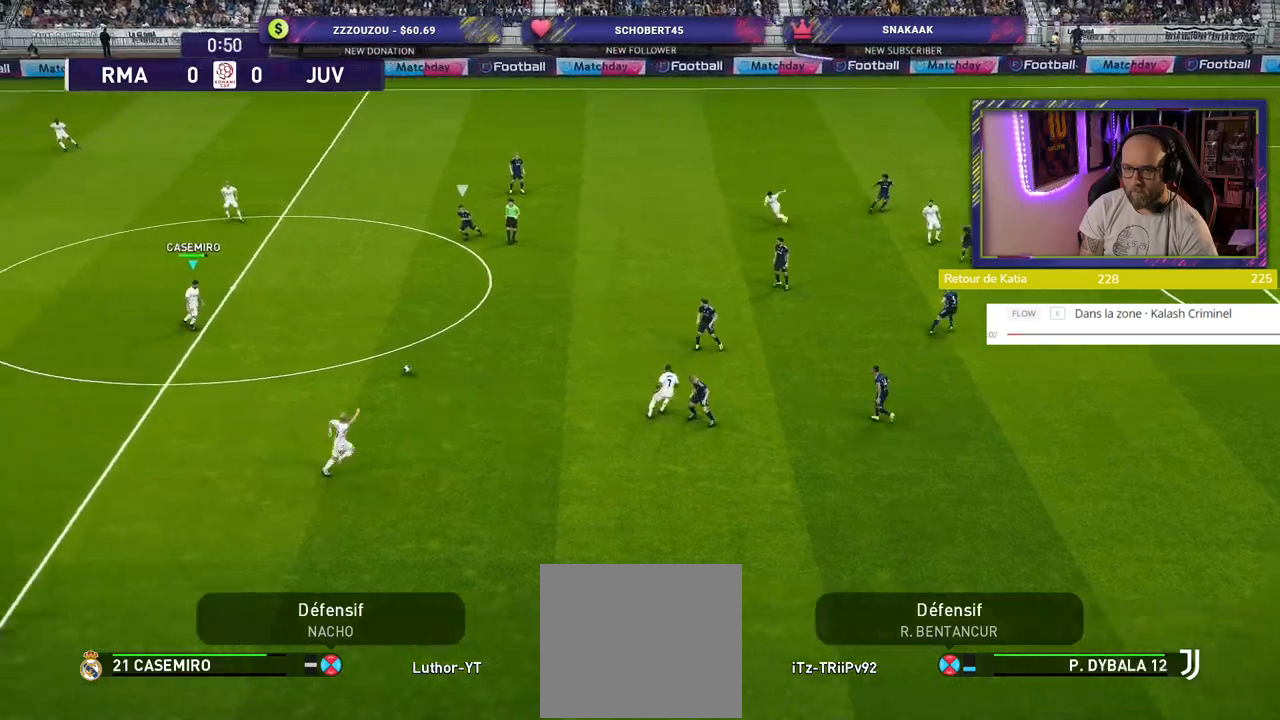
{"buttons": [], "left_stick": "down-right", "right_stick": "center", "events": []}
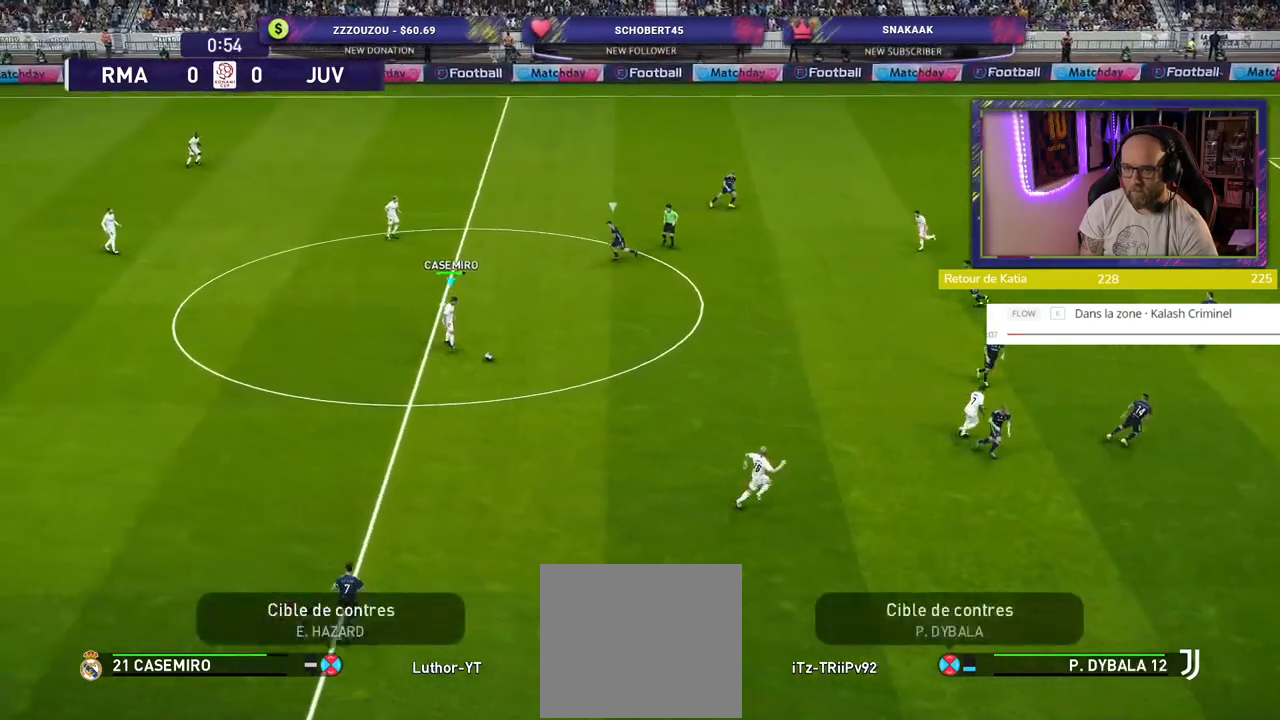
{"buttons": [], "left_stick": "down-right", "right_stick": "center", "events": []}
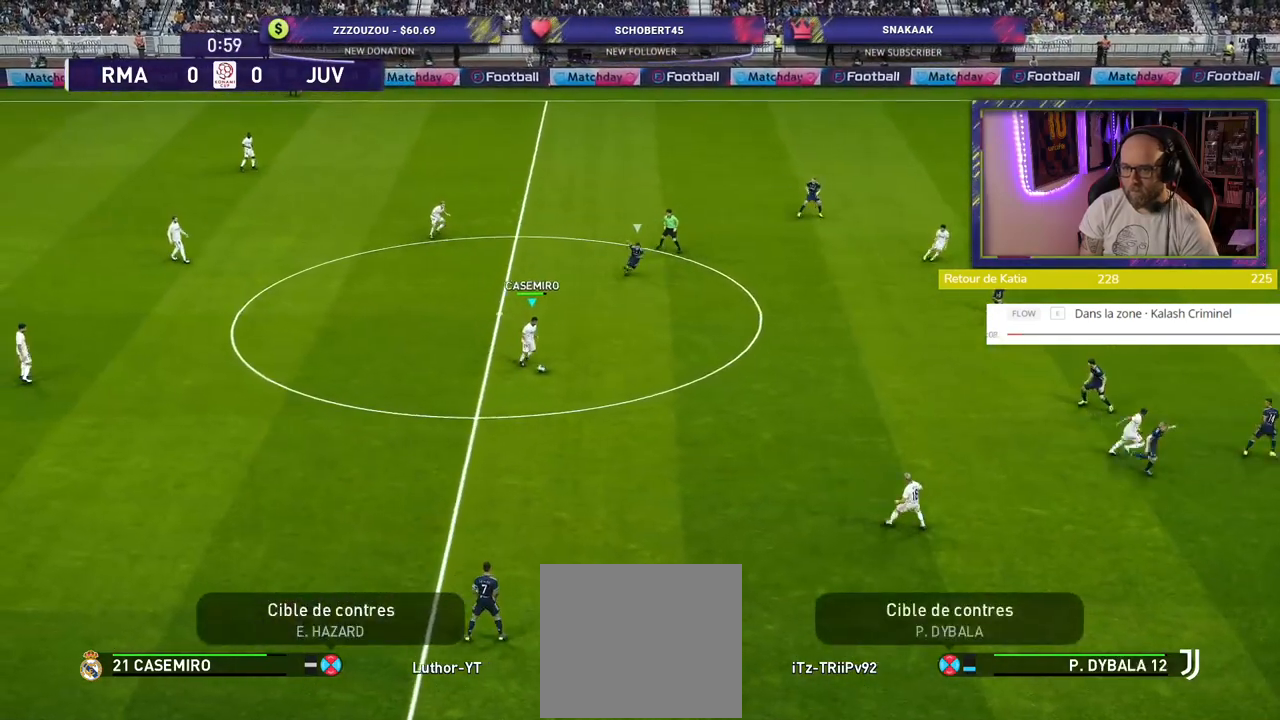
{"buttons": ["R2"], "left_stick": "right", "right_stick": "center", "events": [[260, "left_stick", "right"], [500, "R2", "down"]]}
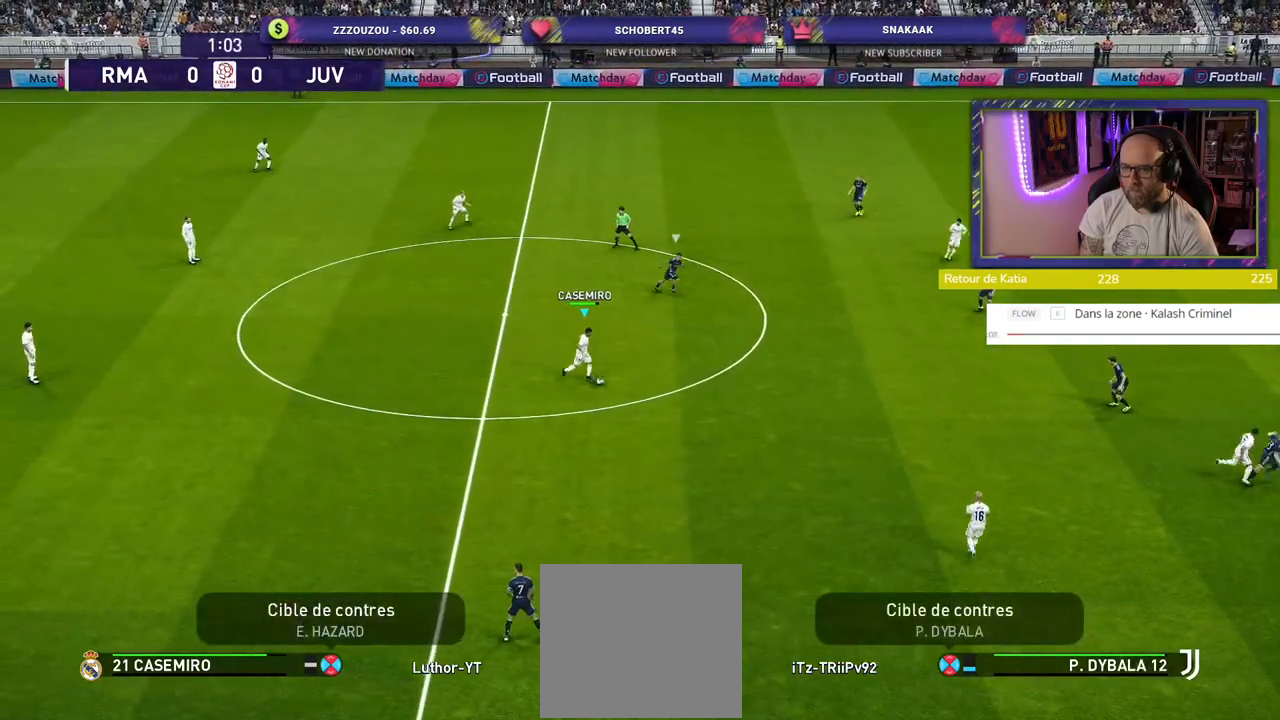
{"buttons": [], "left_stick": "right", "right_stick": "center", "events": [[420, "R2", "up"]]}
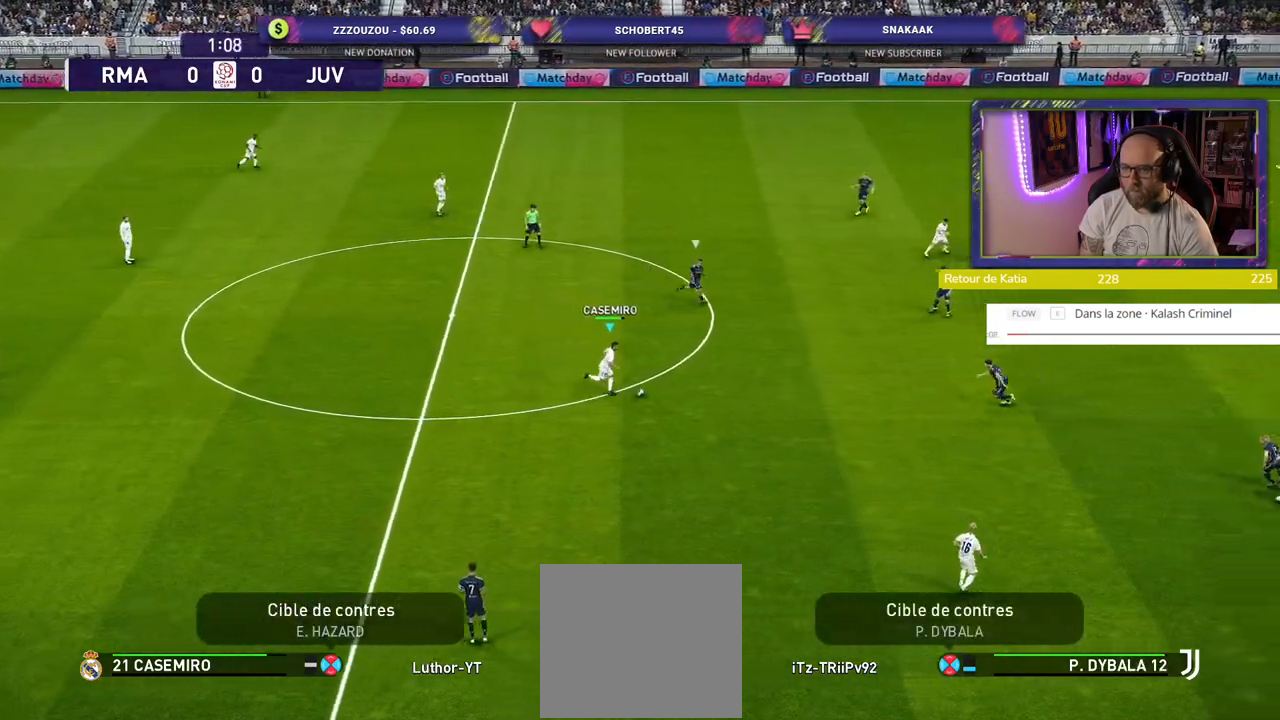
{"buttons": [], "left_stick": "center", "right_stick": "center", "events": [[40, "left_stick", "down-right"], [140, "CROSS", "down"], [240, "CROSS", "up"], [480, "left_stick", "center"]]}
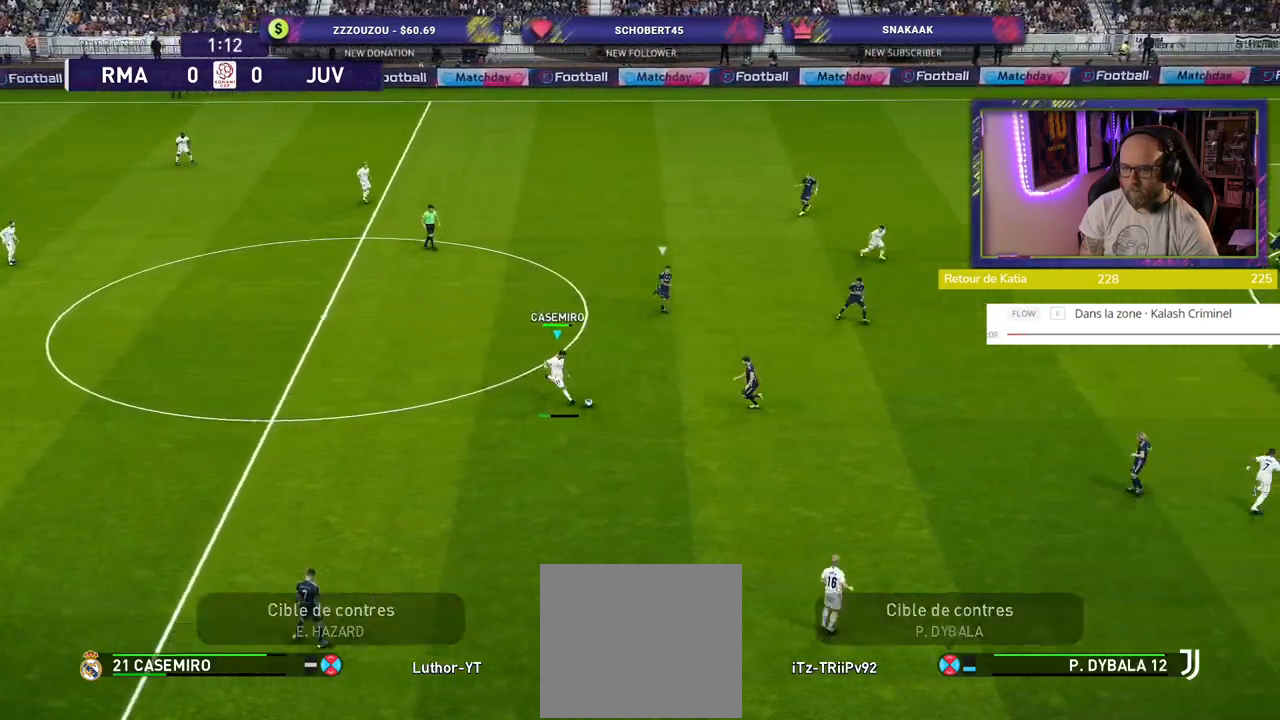
{"buttons": [], "left_stick": "right", "right_stick": "center", "events": [[440, "left_stick", "right"]]}
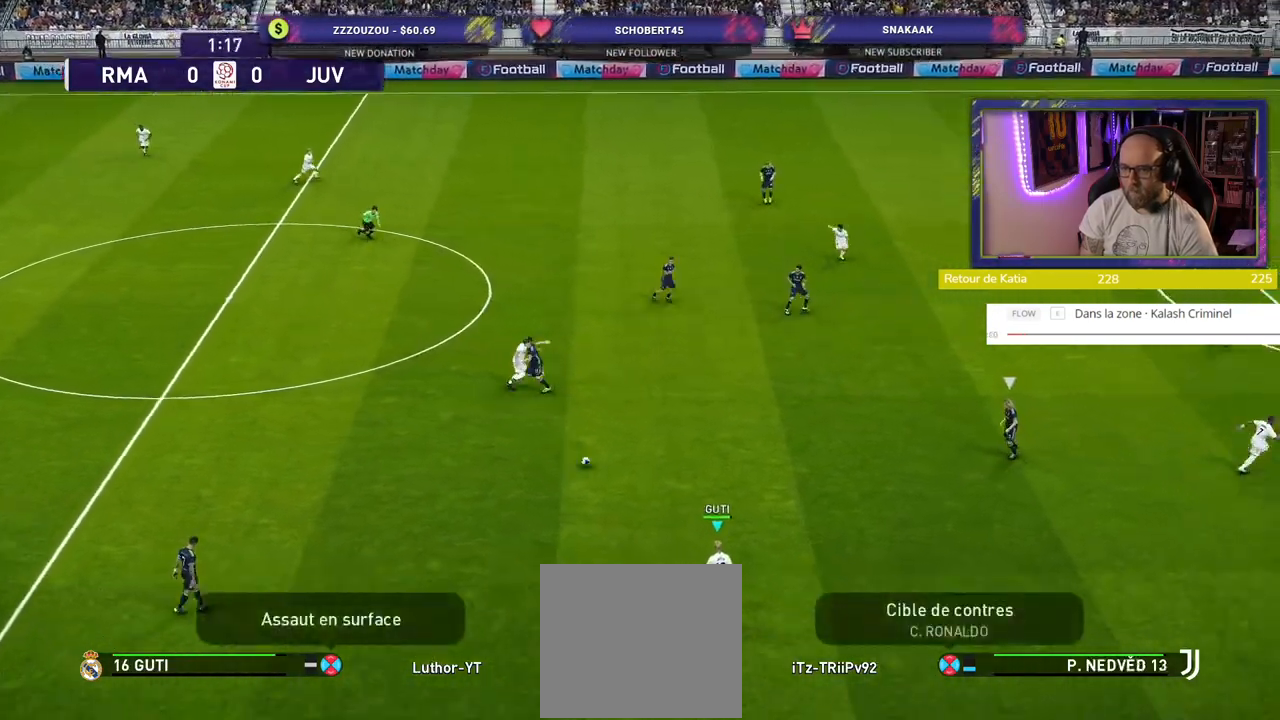
{"buttons": [], "left_stick": "right", "right_stick": "center", "events": []}
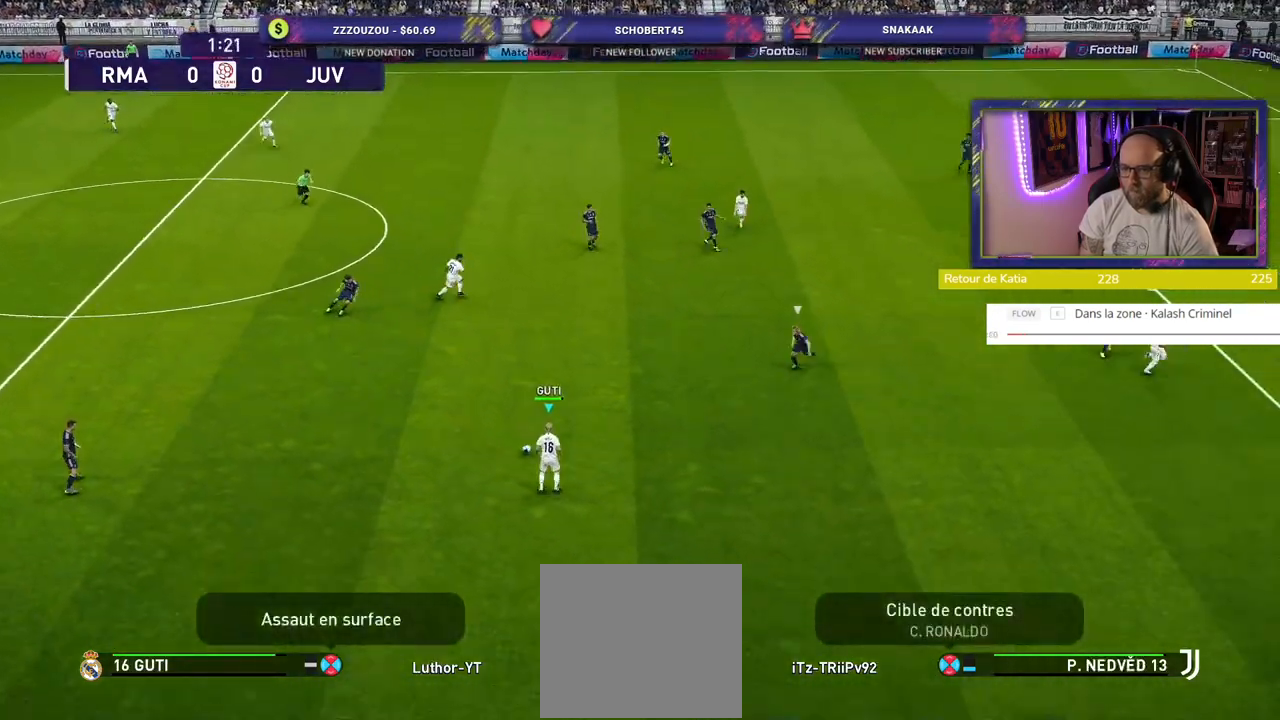
{"buttons": [], "left_stick": "up", "right_stick": "center", "events": [[300, "left_stick", "up"]]}
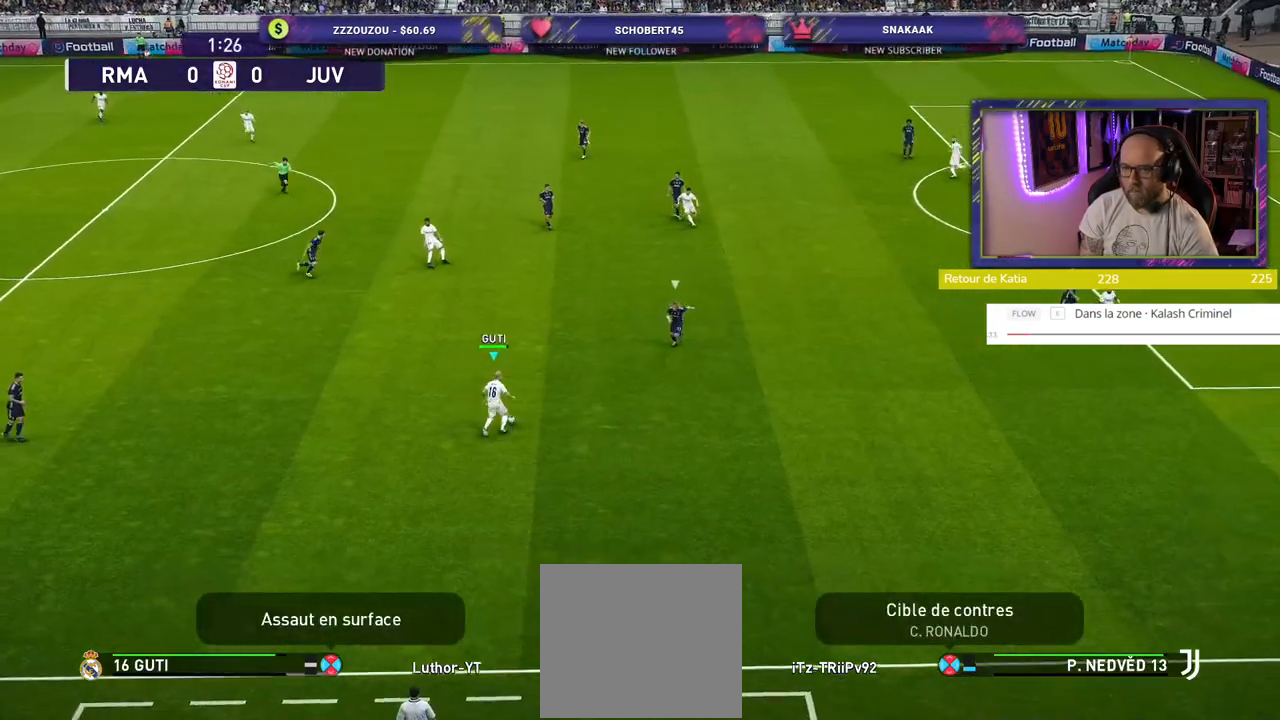
{"buttons": [], "left_stick": "center", "right_stick": "center", "events": [[60, "CROSS", "down"], [140, "CROSS", "up"], [360, "left_stick", "center"]]}
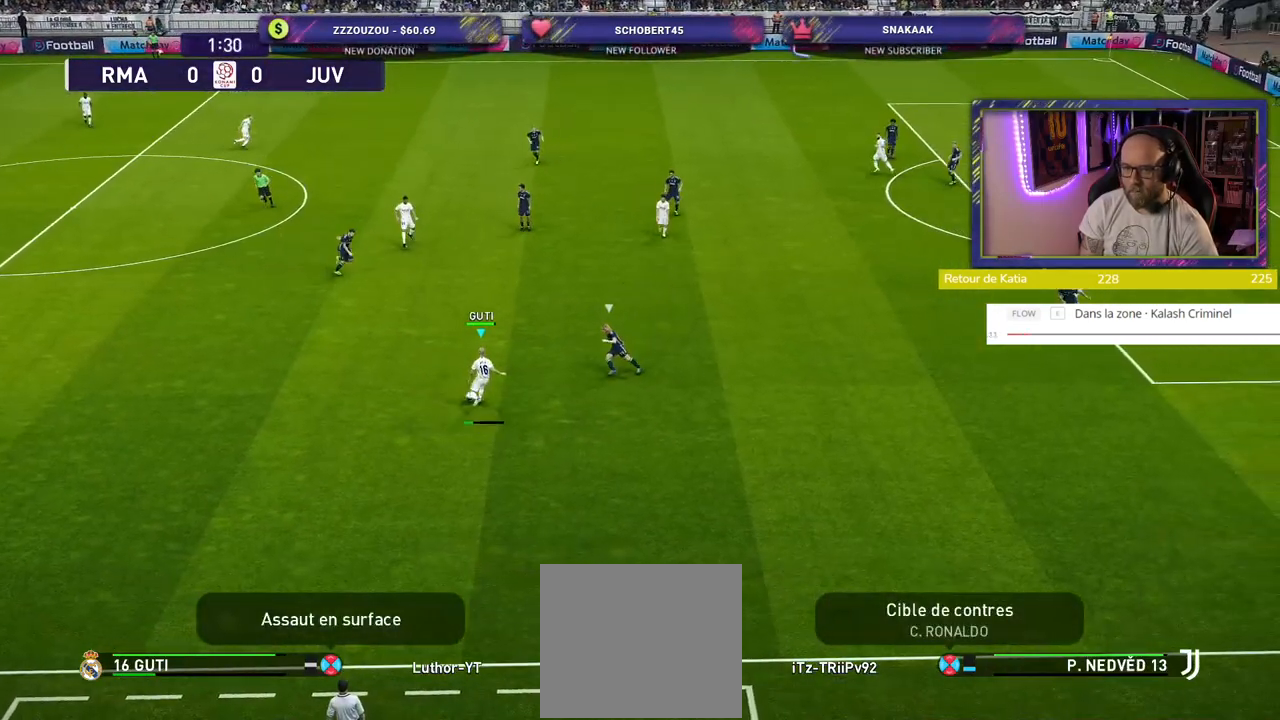
{"buttons": [], "left_stick": "down", "right_stick": "center", "events": [[280, "left_stick", "down"]]}
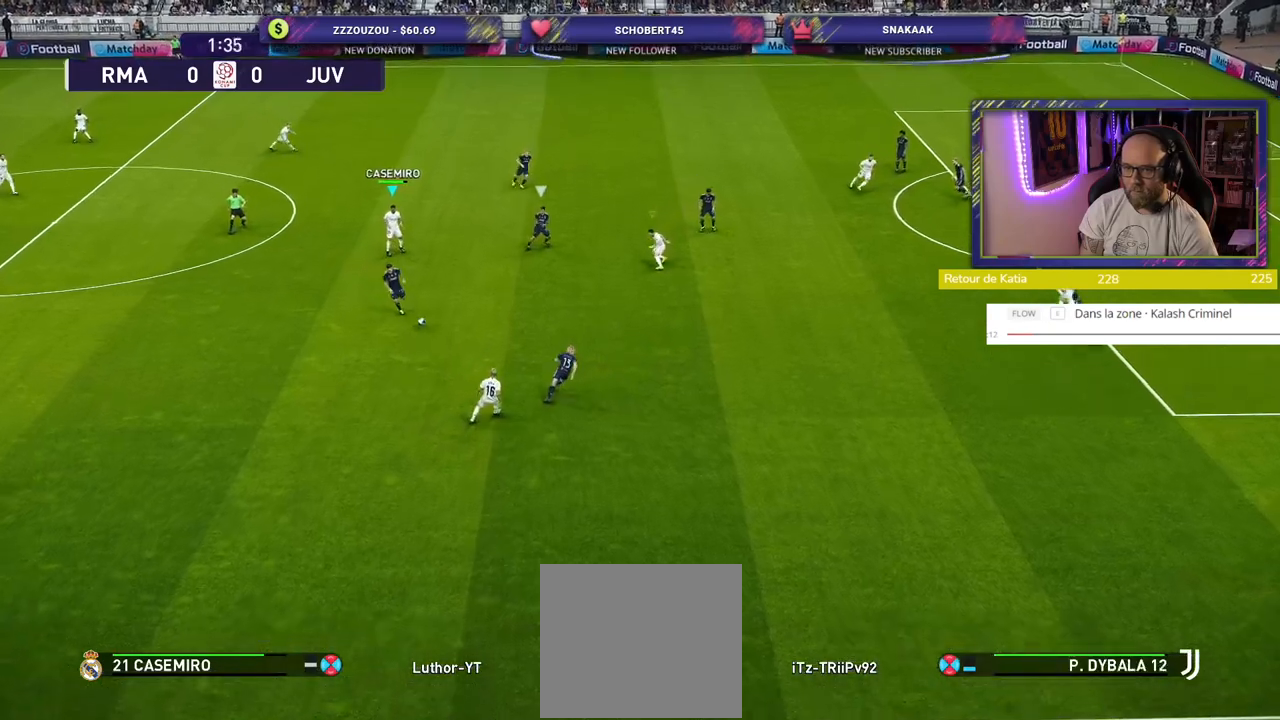
{"buttons": [], "left_stick": "down-right", "right_stick": "center", "events": [[360, "left_stick", "down-right"]]}
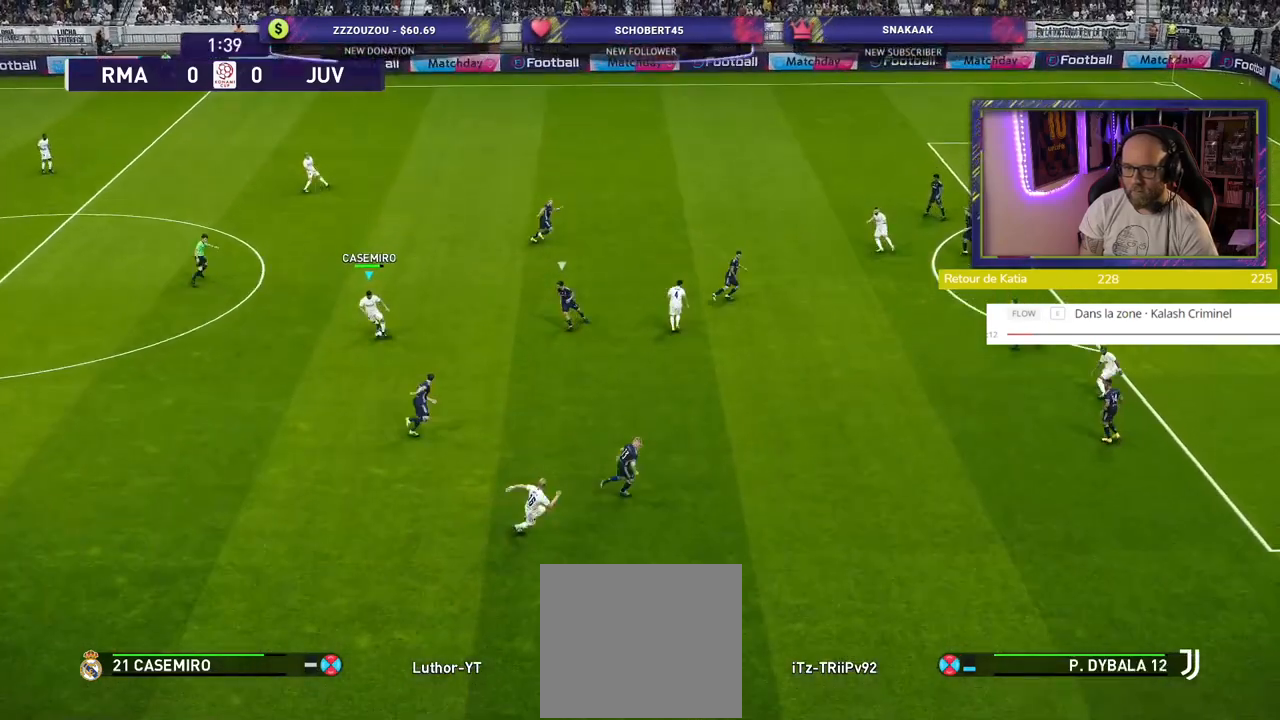
{"buttons": [], "left_stick": "up-left", "right_stick": "center", "events": [[200, "left_stick", "up-left"]]}
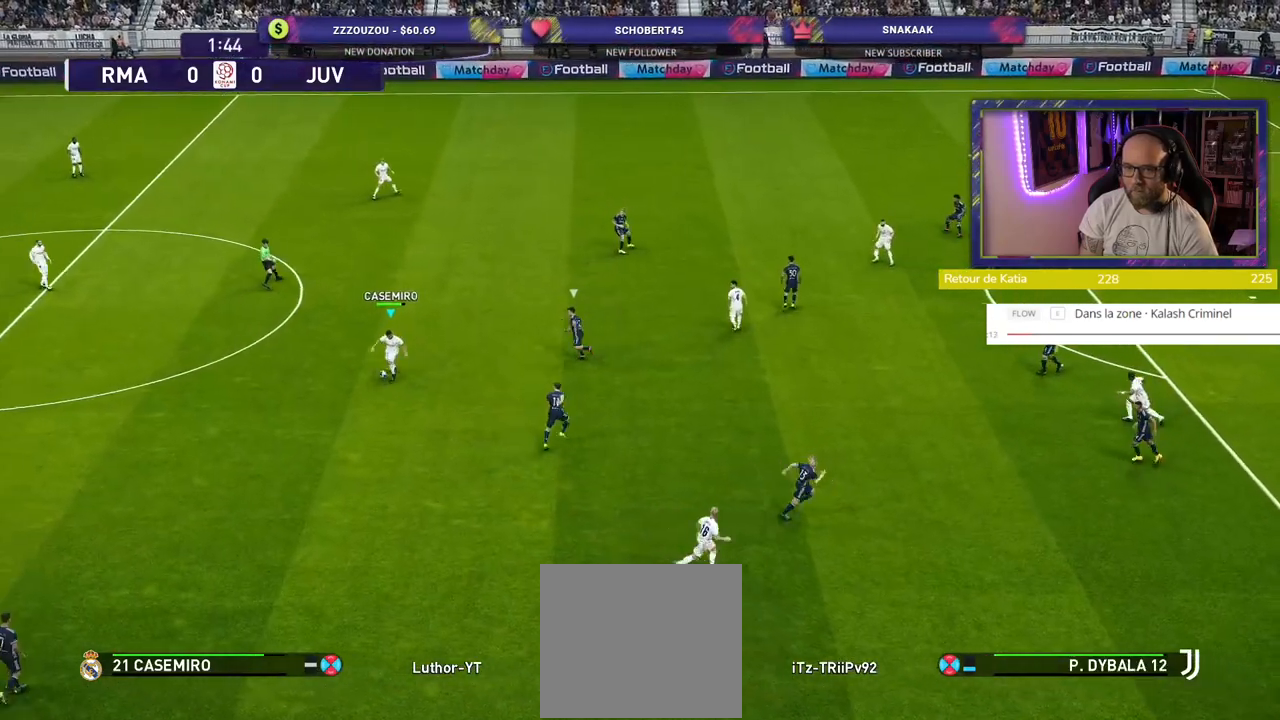
{"buttons": ["CROSS"], "left_stick": "up", "right_stick": "center", "events": [[360, "CROSS", "down"], [360, "left_stick", "up"]]}
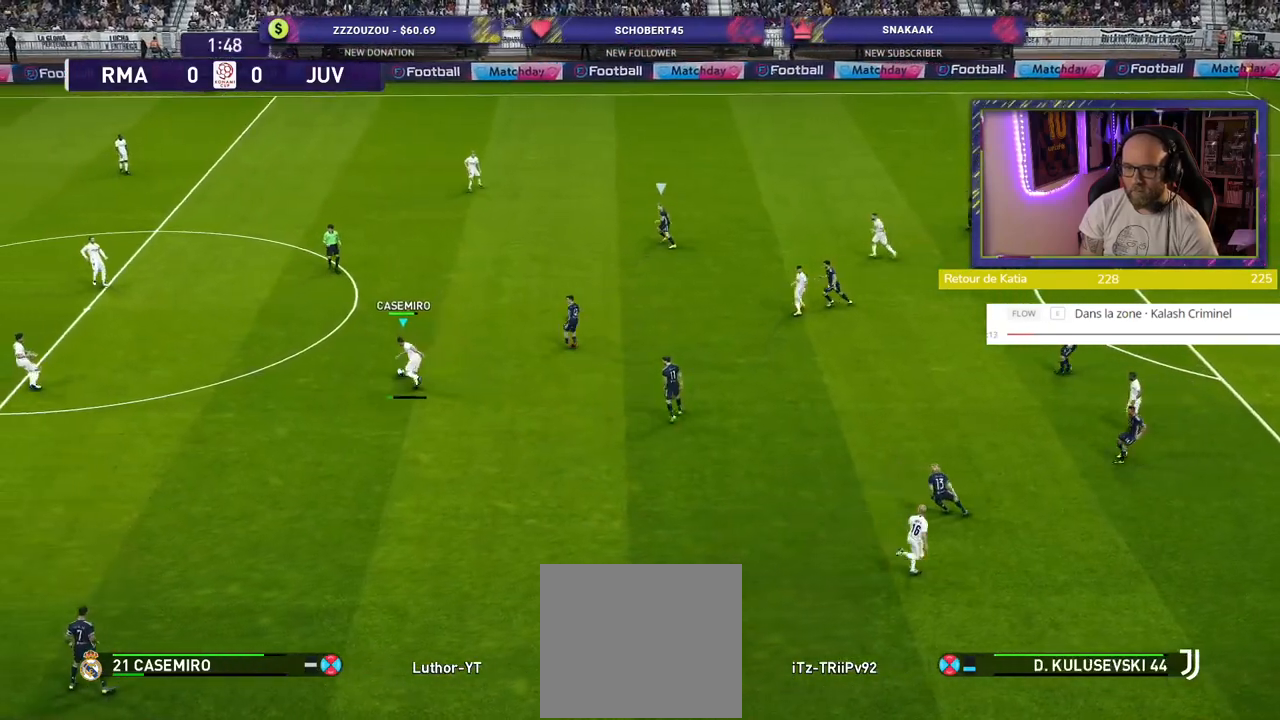
{"buttons": [], "left_stick": "down-left", "right_stick": "center", "events": [[20, "CROSS", "up"], [100, "left_stick", "center"], [460, "left_stick", "down-left"]]}
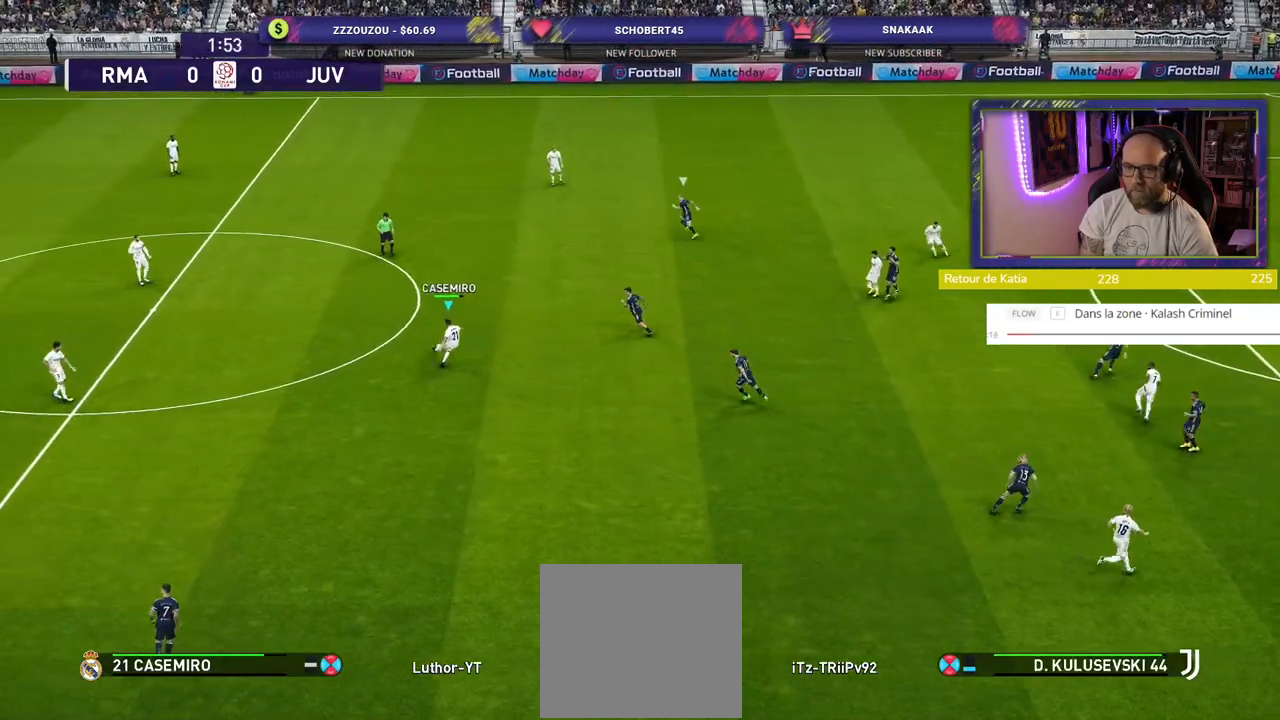
{"buttons": ["CROSS"], "left_stick": "down-left", "right_stick": "center", "events": [[460, "CROSS", "down"]]}
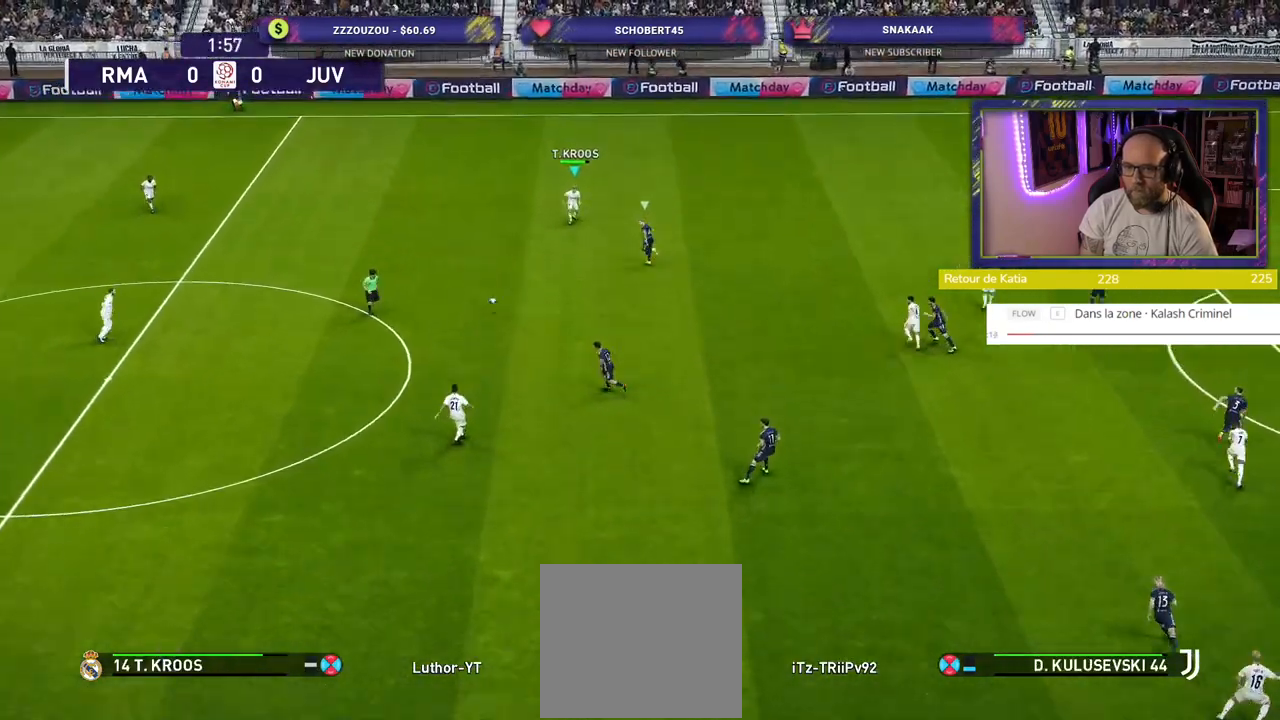
{"buttons": [], "left_stick": "down-left", "right_stick": "center", "events": [[100, "CROSS", "up"]]}
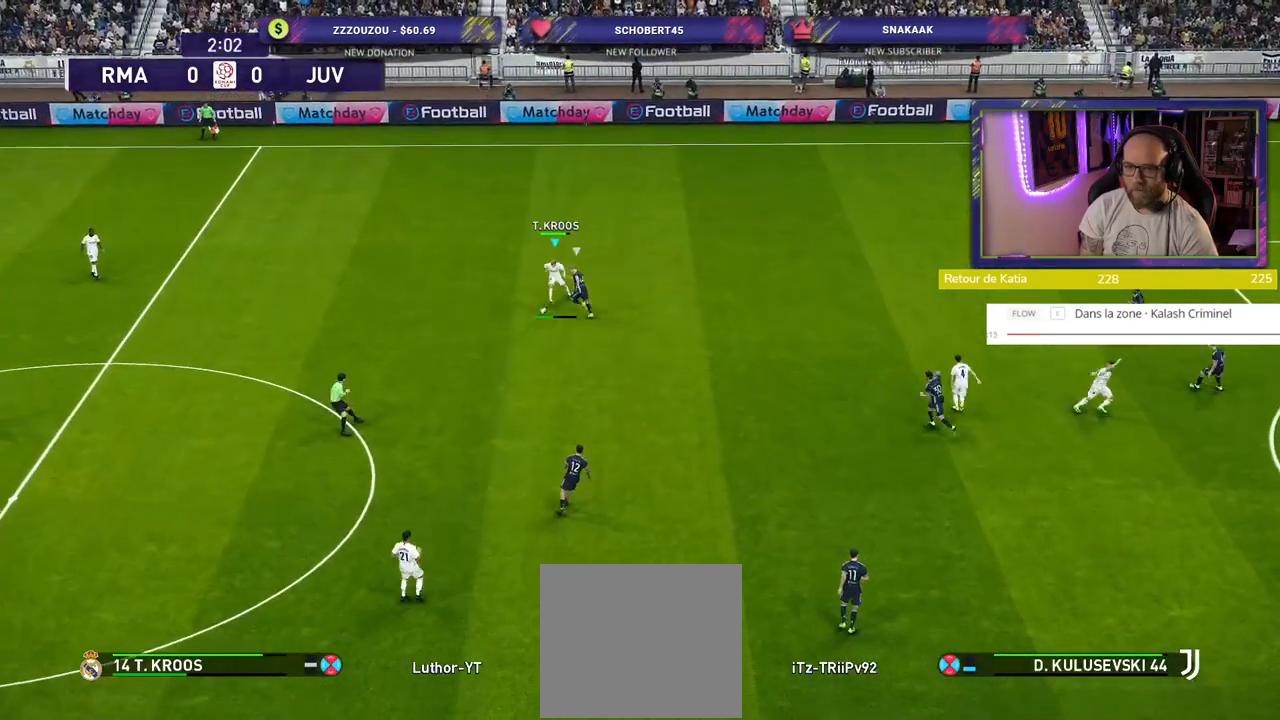
{"buttons": [], "left_stick": "down-right", "right_stick": "center", "events": [[420, "left_stick", "center"], [500, "left_stick", "down-right"]]}